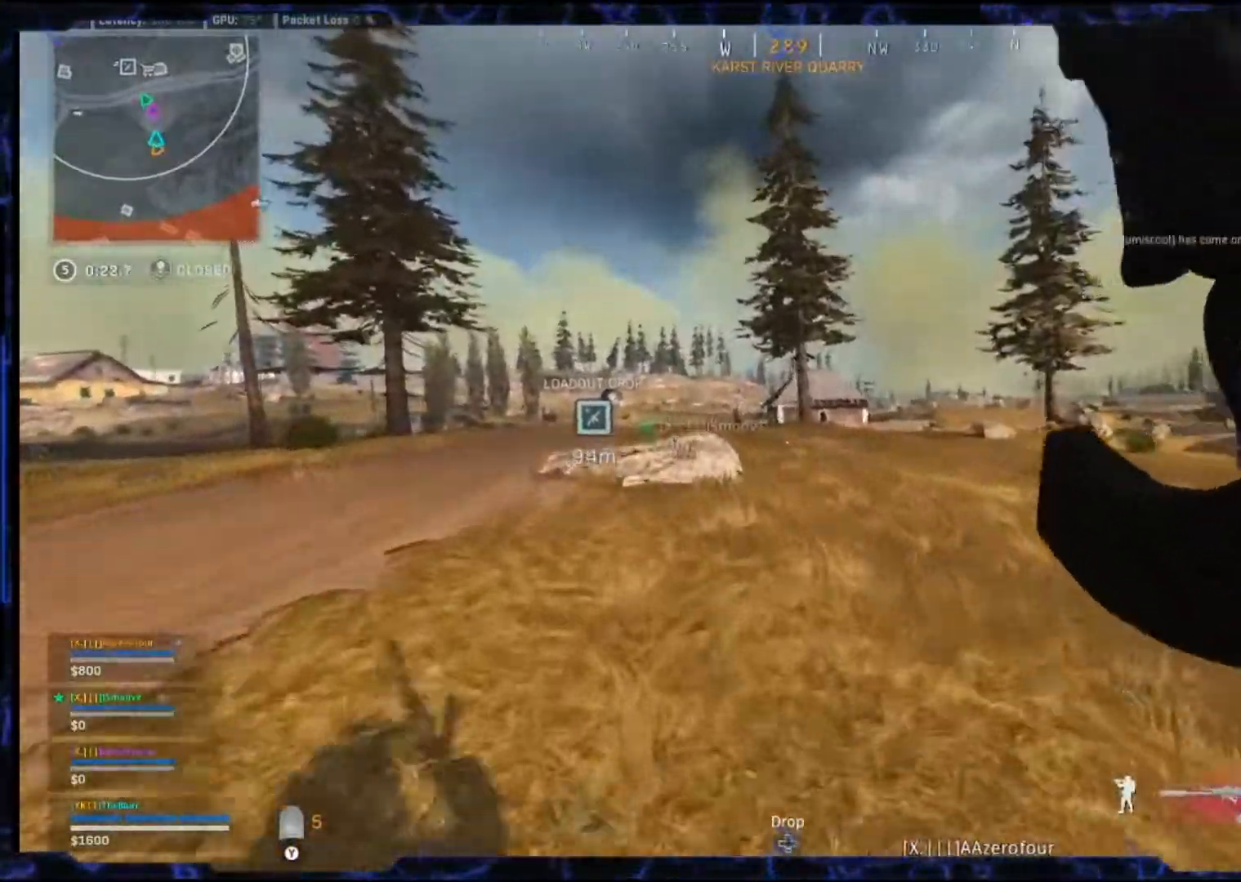
Gameplay with a controller (PlayStation layout); each line is a JSON object with the inputs held at the frame after it. "events" lists button and stick changes between this image and that frame as [ms after this image, input, new state], when the widget could be followed in between.
{"buttons": [], "left_stick": "up-left", "right_stick": "center", "events": [[100, "CROSS", "up"], [167, "CIRCLE", "down"], [450, "CIRCLE", "up"]]}
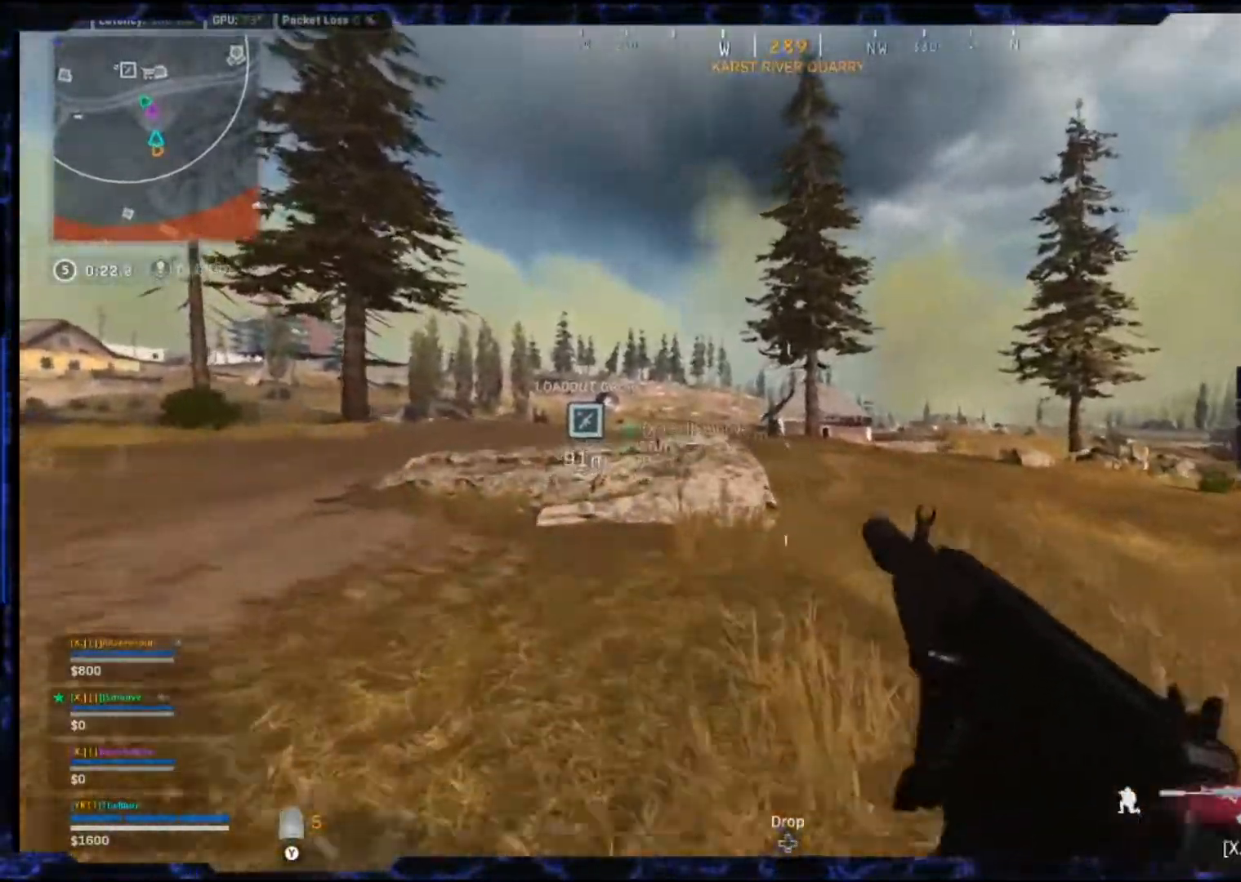
{"buttons": [], "left_stick": "up-left", "right_stick": "center", "events": [[33, "CIRCLE", "down"], [67, "CIRCLE", "up"], [100, "CROSS", "down"], [417, "CROSS", "up"]]}
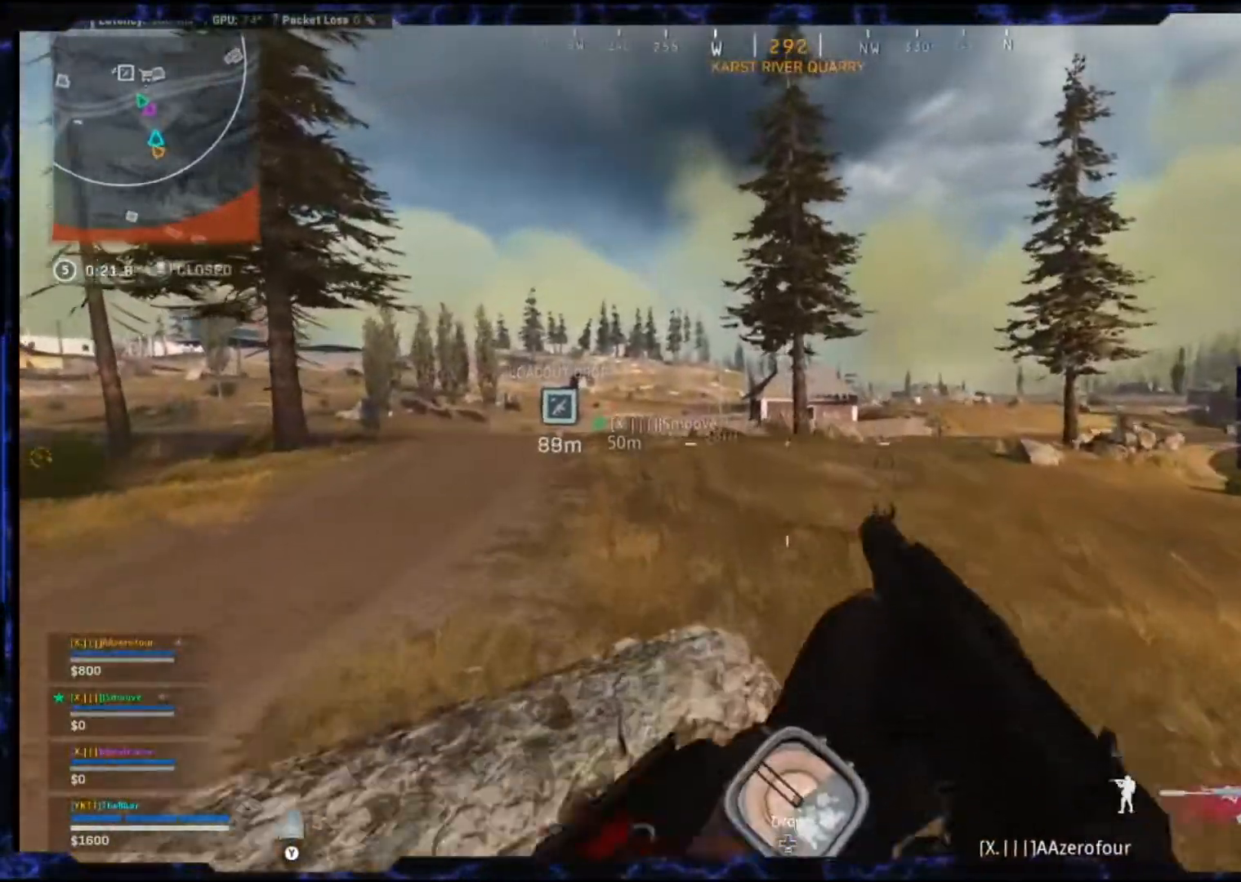
{"buttons": [], "left_stick": "up", "right_stick": "center", "events": [[17, "CROSS", "down"], [150, "CROSS", "up"], [200, "left_stick", "up"]]}
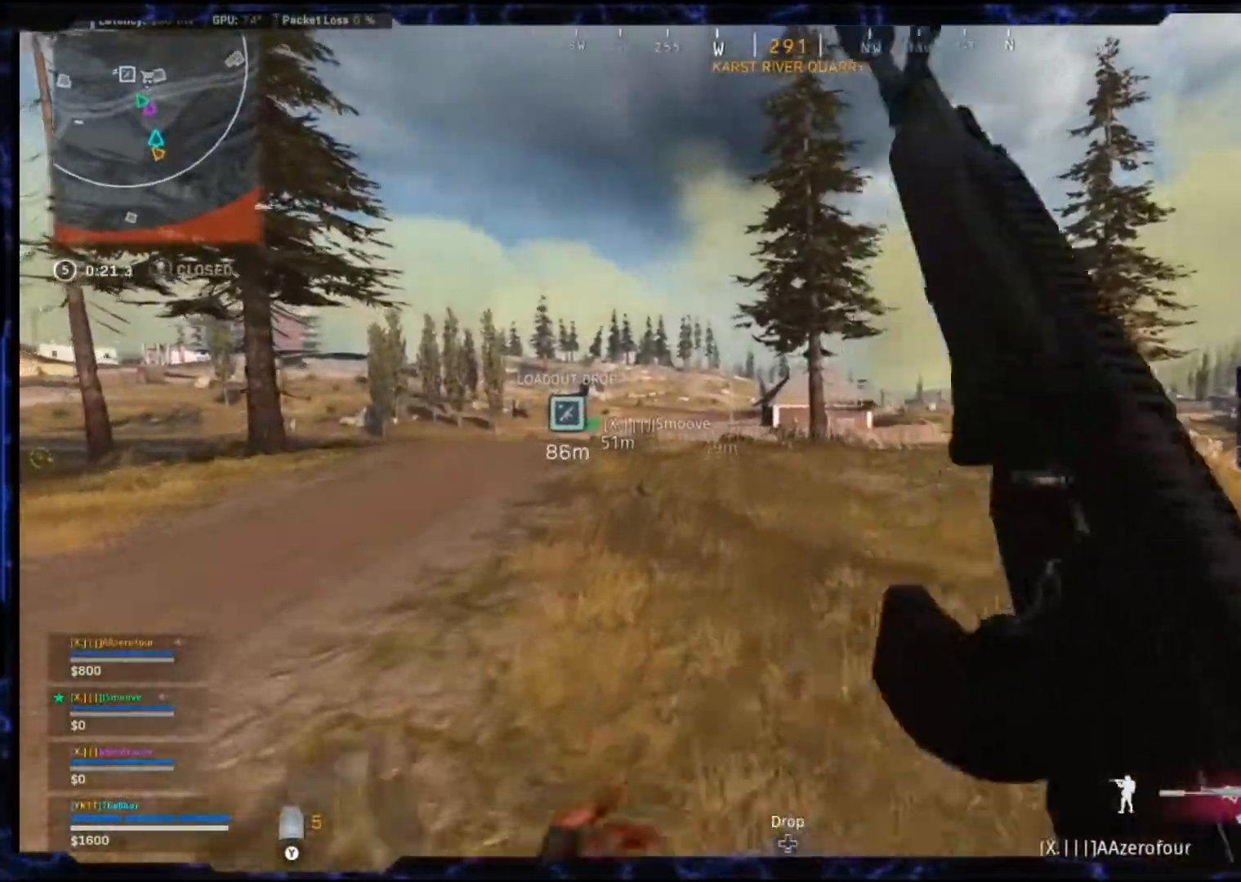
{"buttons": [], "left_stick": "up", "right_stick": "center", "events": [[167, "L3", "down"], [367, "L3", "up"]]}
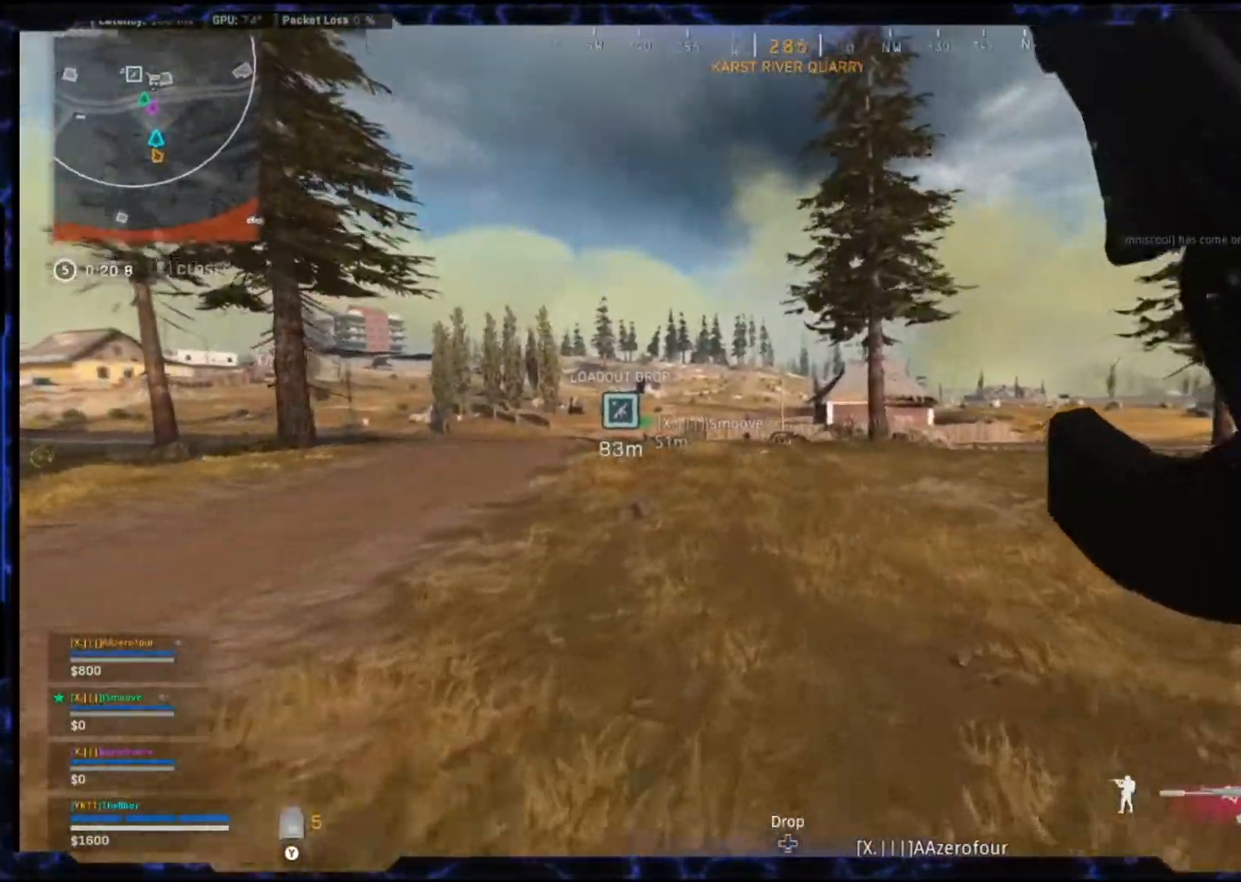
{"buttons": [], "left_stick": "up", "right_stick": "center", "events": [[17, "CIRCLE", "down"], [167, "CIRCLE", "up"], [250, "CIRCLE", "down"], [333, "CIRCLE", "up"], [333, "CROSS", "down"], [483, "CROSS", "up"]]}
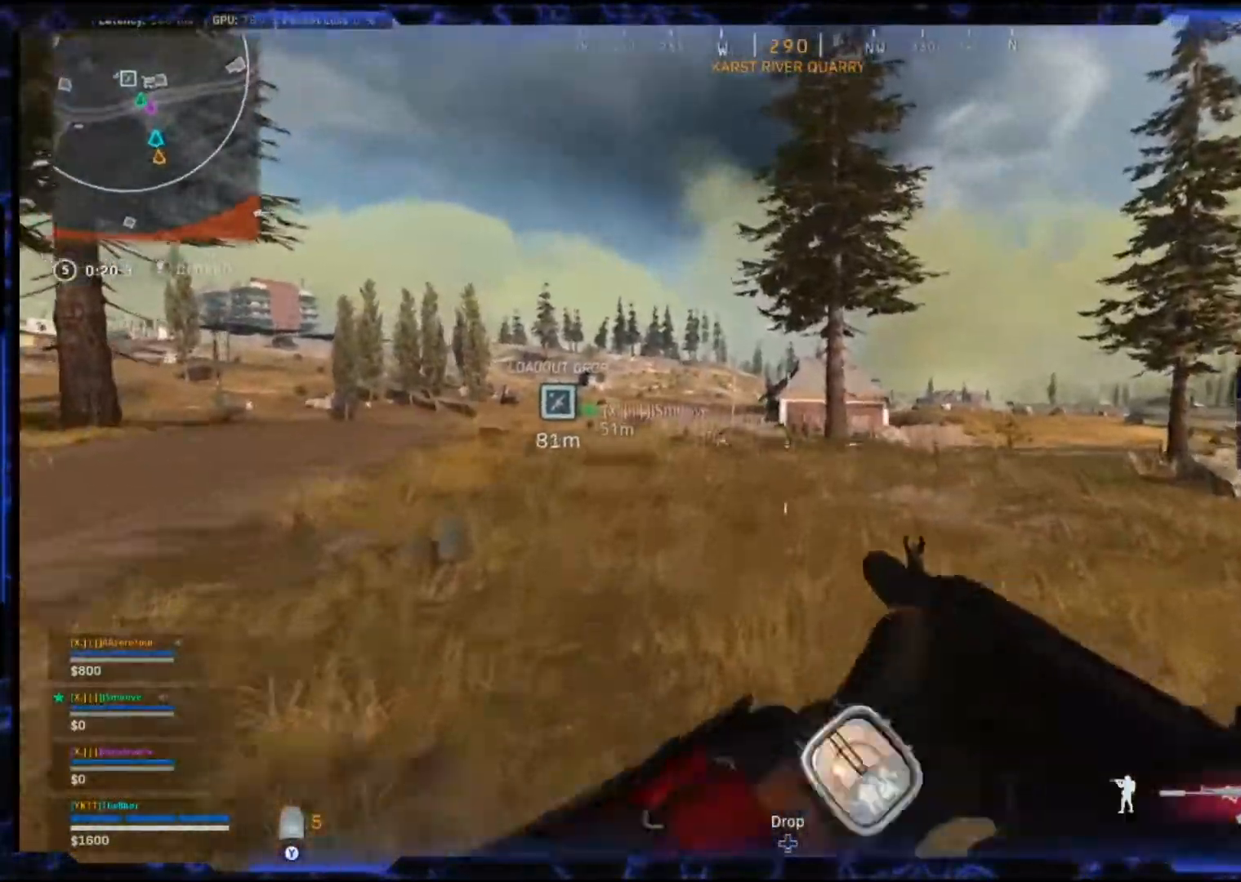
{"buttons": ["CIRCLE"], "left_stick": "up", "right_stick": "center", "events": [[50, "L3", "down"], [167, "L3", "up"], [500, "CIRCLE", "down"]]}
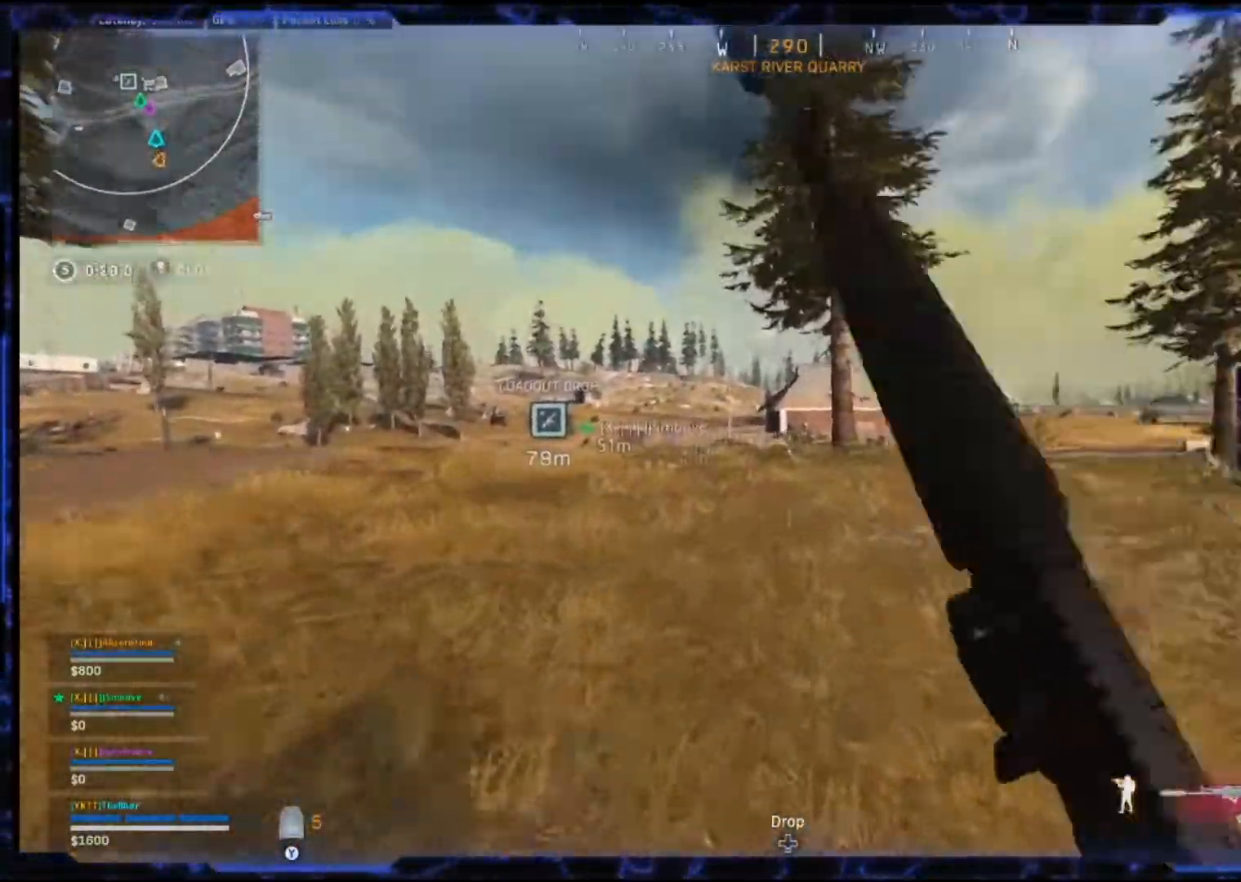
{"buttons": ["L3"], "left_stick": "up", "right_stick": "center", "events": [[333, "CIRCLE", "up"], [417, "L3", "down"]]}
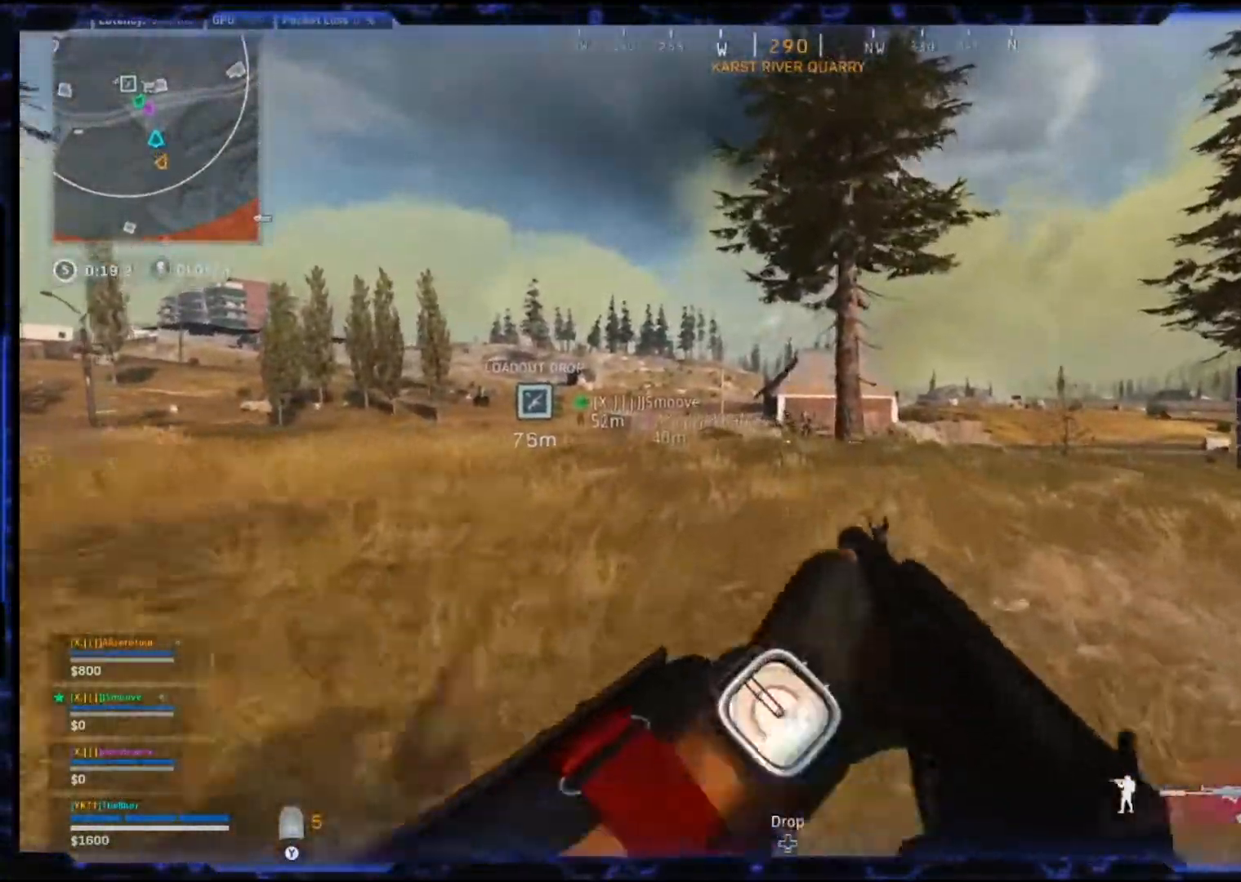
{"buttons": [], "left_stick": "up", "right_stick": "center", "events": [[133, "L3", "up"]]}
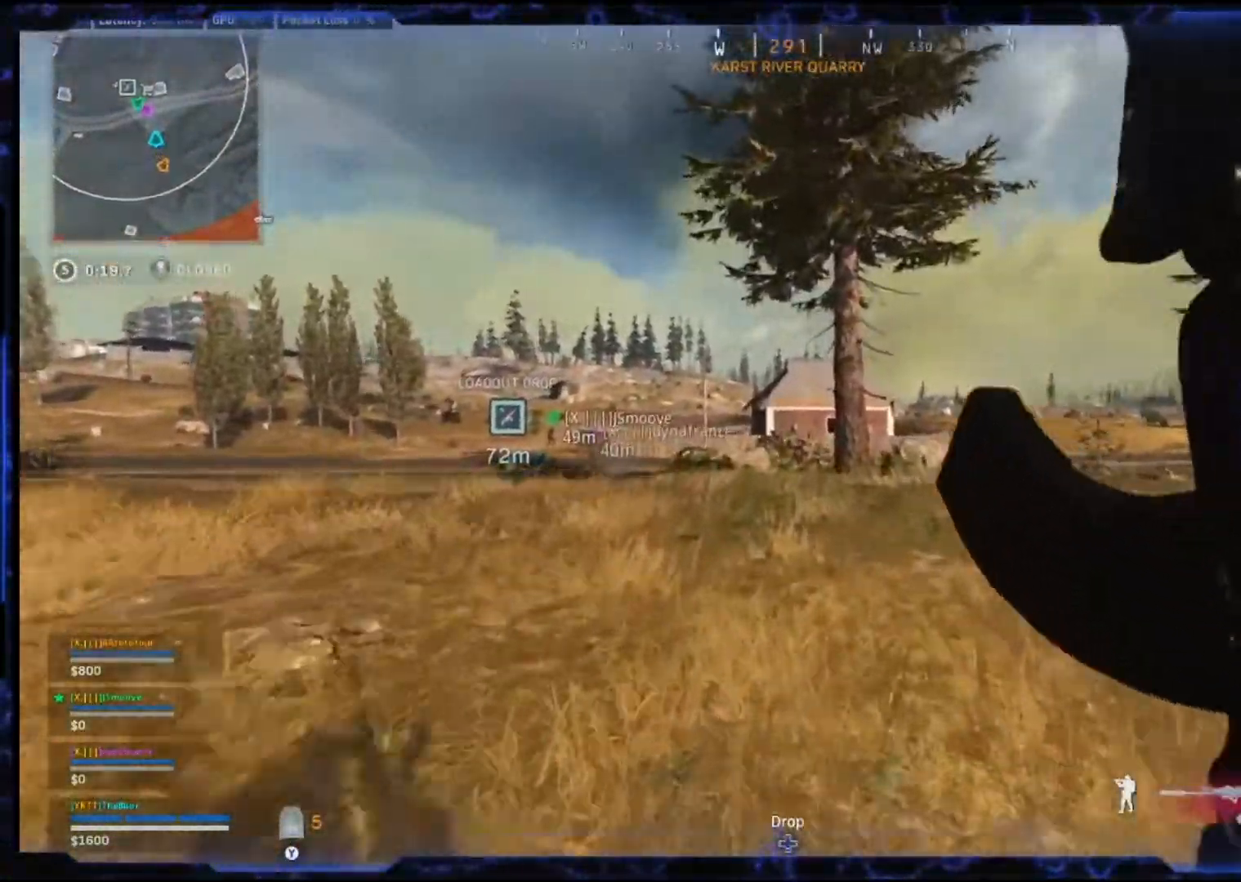
{"buttons": ["L3"], "left_stick": "up", "right_stick": "center", "events": [[33, "CIRCLE", "down"], [167, "CIRCLE", "up"], [200, "CIRCLE", "down"], [267, "CROSS", "down"], [317, "CIRCLE", "up"], [383, "CROSS", "up"], [500, "L3", "down"]]}
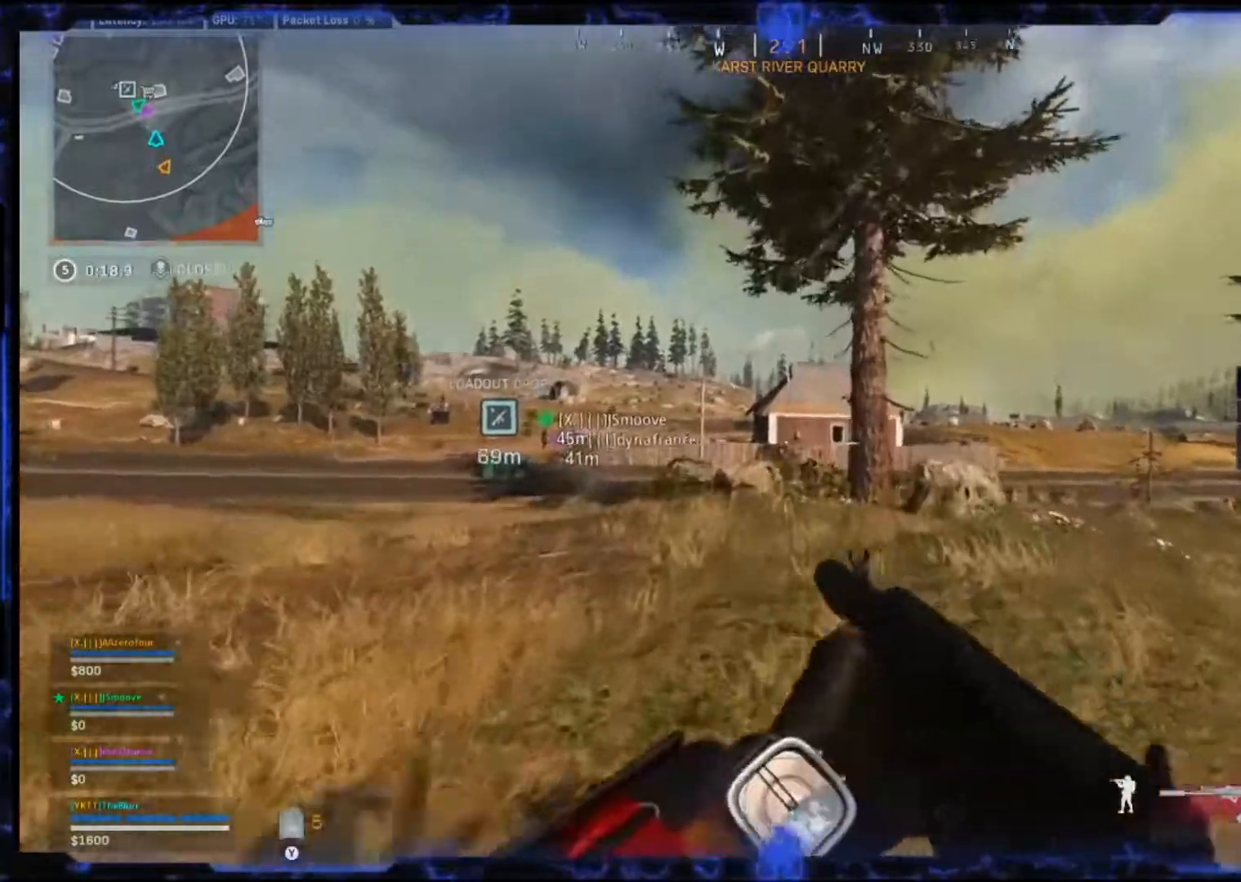
{"buttons": [], "left_stick": "up", "right_stick": "center", "events": [[167, "L3", "up"]]}
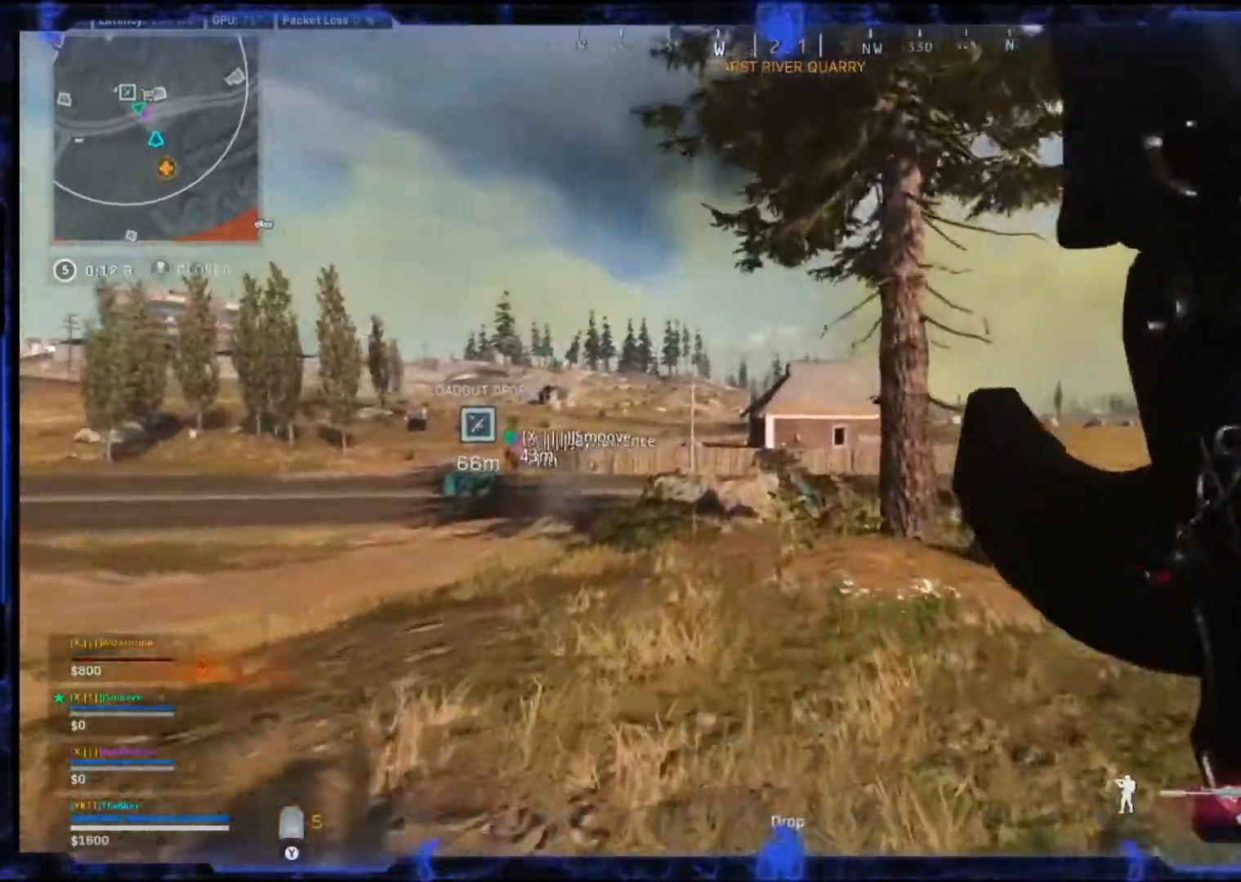
{"buttons": ["CIRCLE"], "left_stick": "up-left", "right_stick": "center", "events": [[200, "CROSS", "down"], [200, "left_stick", "up-left"], [317, "CIRCLE", "down"], [317, "CROSS", "up"]]}
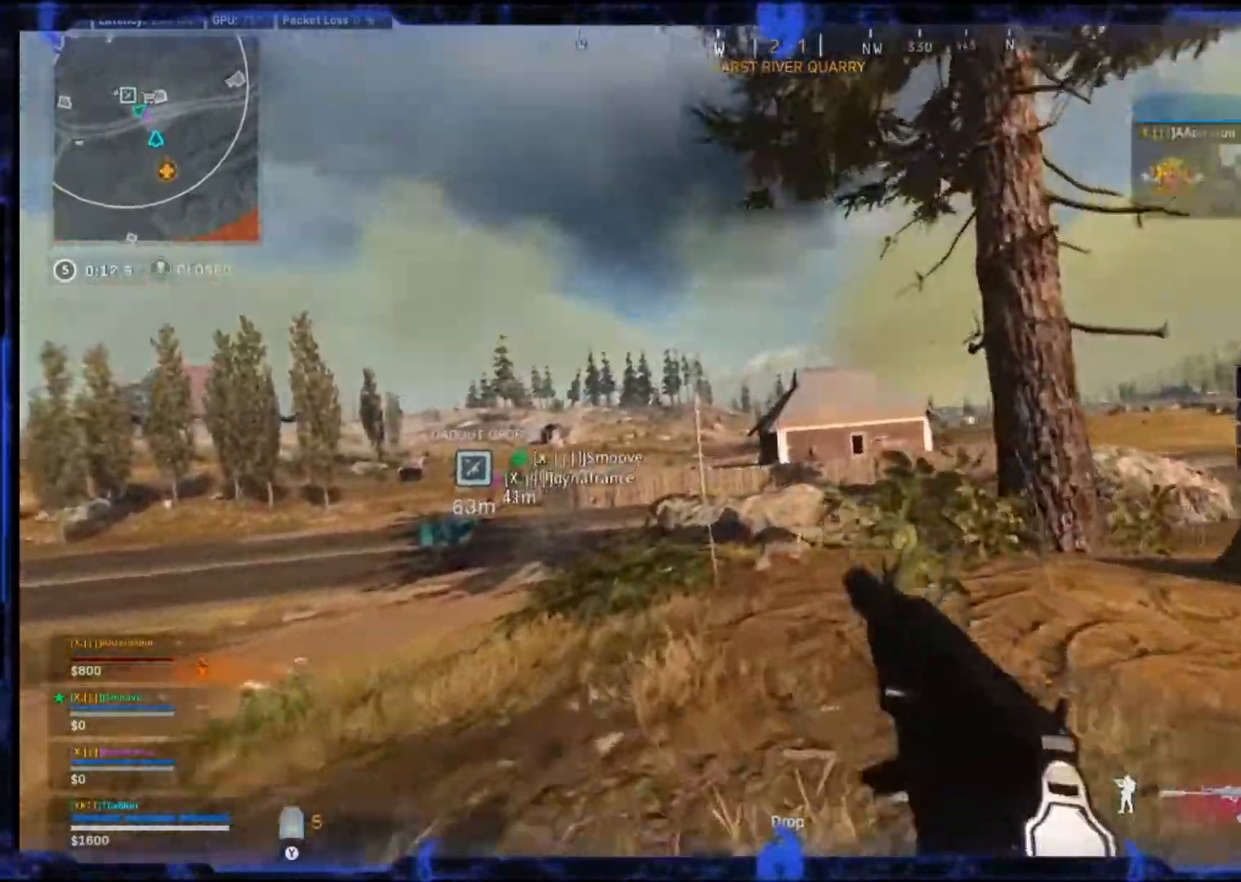
{"buttons": ["CIRCLE"], "left_stick": "up-left", "right_stick": "center", "events": []}
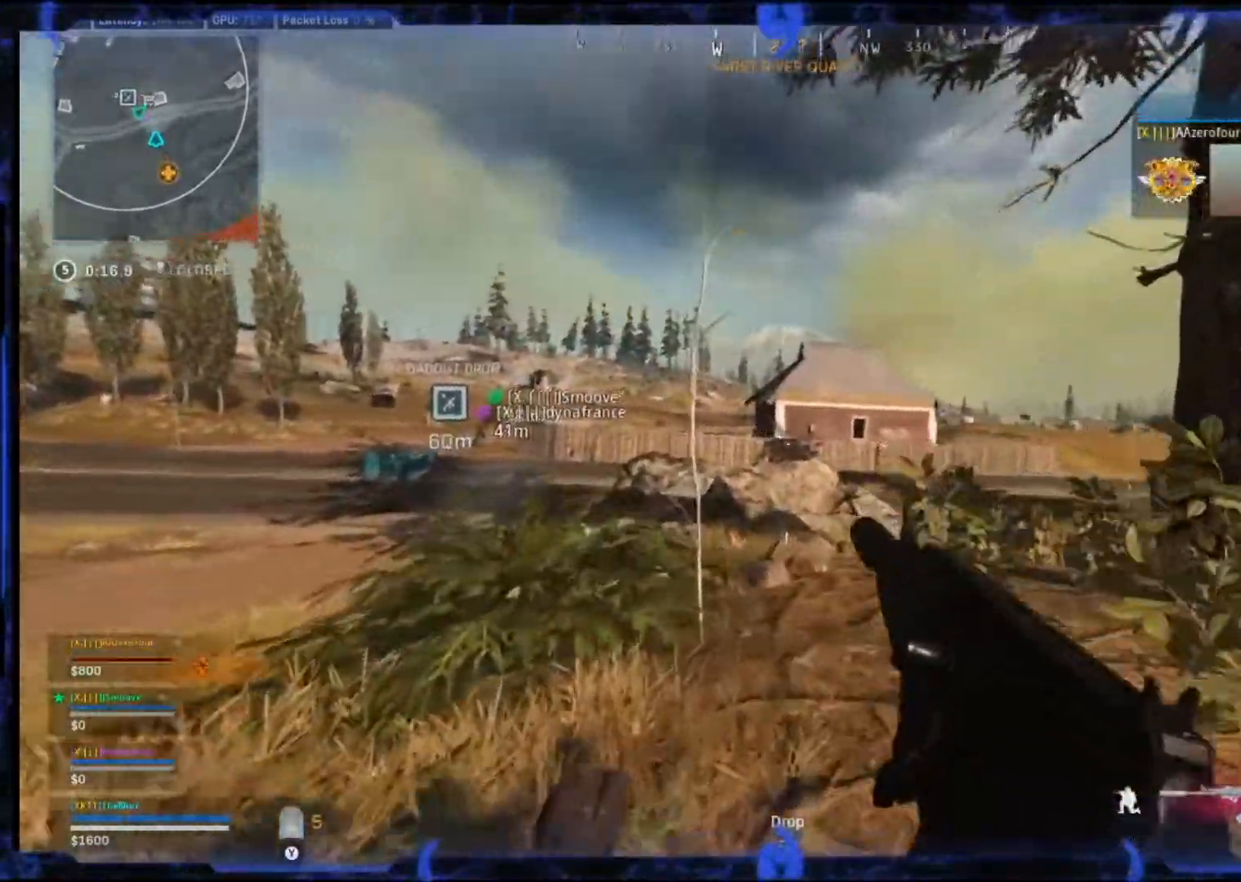
{"buttons": [], "left_stick": "up-left", "right_stick": "center", "events": [[133, "CIRCLE", "up"], [133, "CROSS", "down"], [200, "CROSS", "up"], [283, "L3", "down"], [417, "L3", "up"]]}
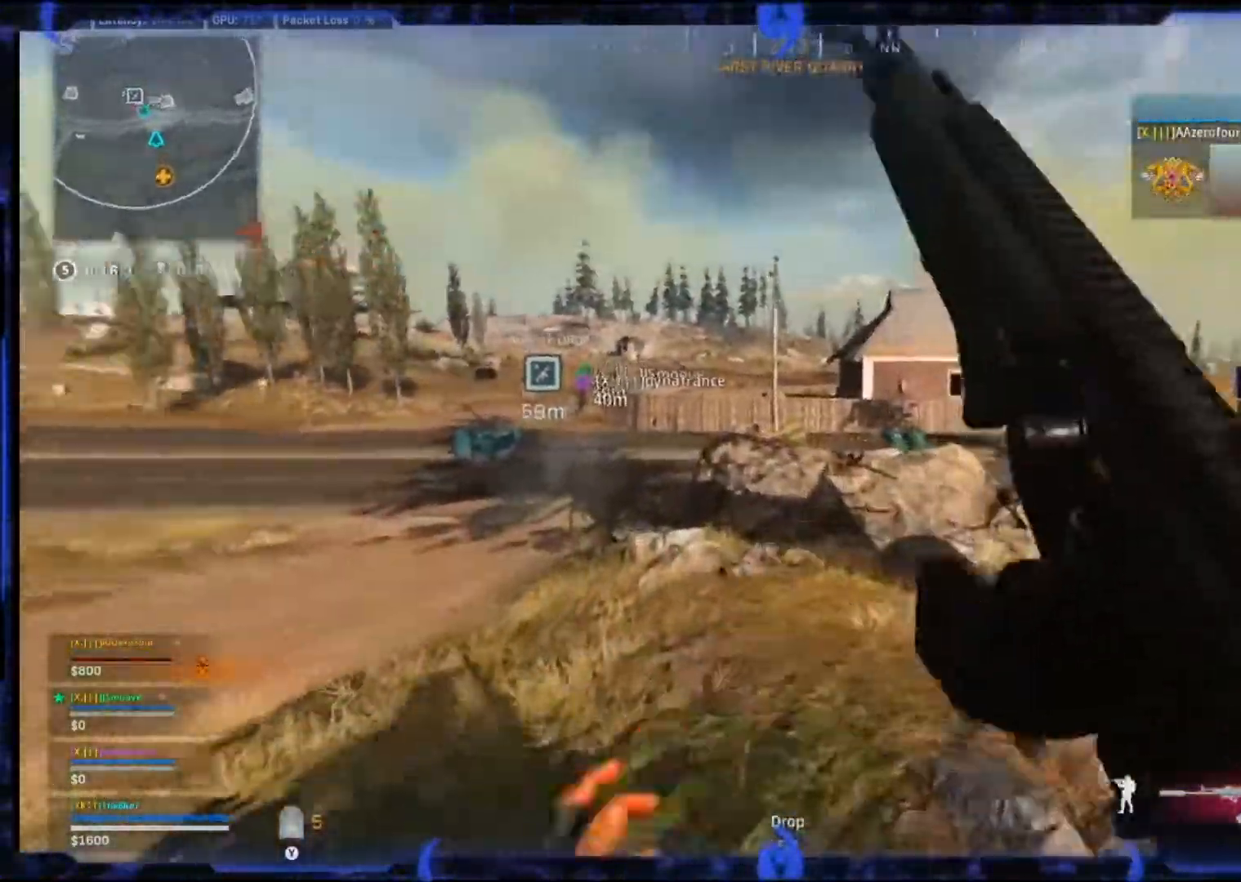
{"buttons": [], "left_stick": "up-left", "right_stick": "center", "events": [[150, "right_stick", "left"], [467, "right_stick", "center"]]}
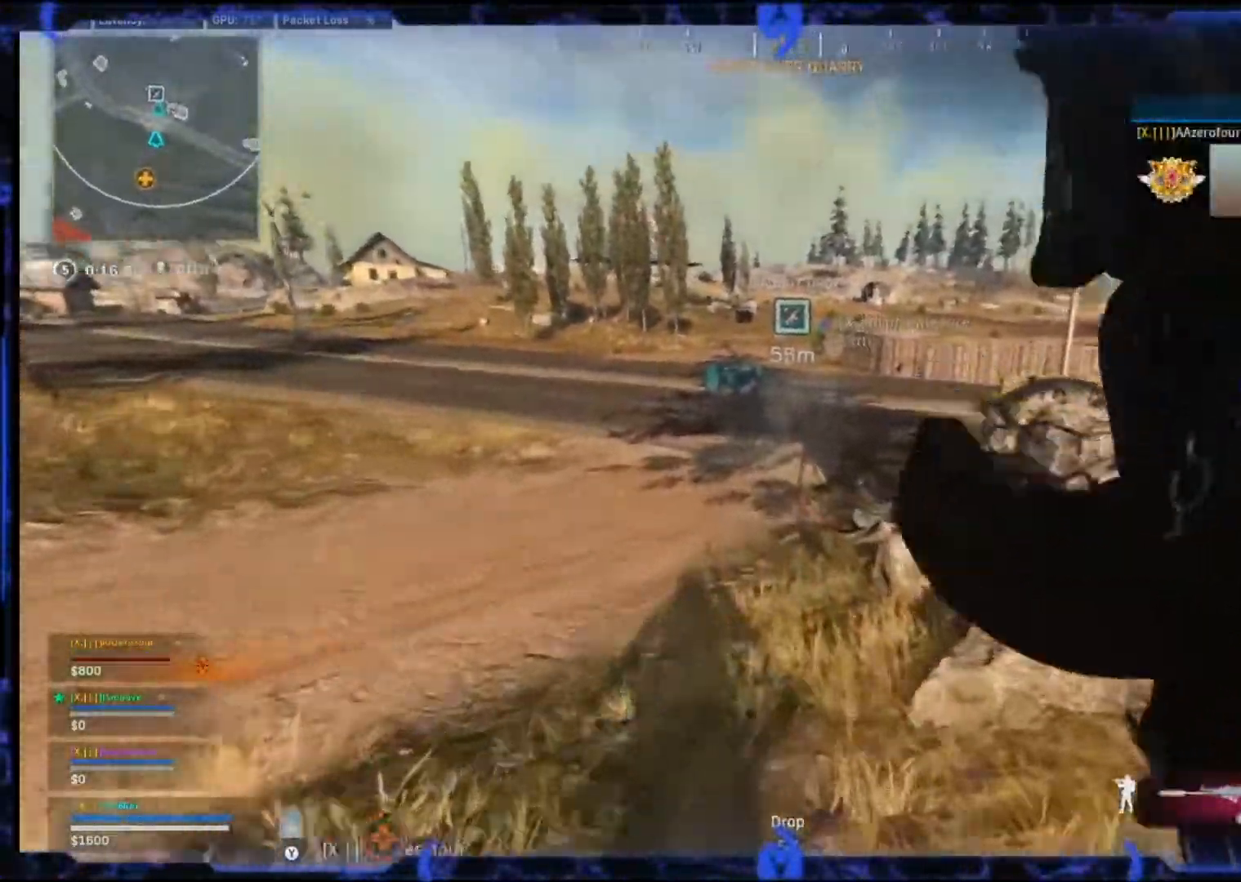
{"buttons": ["CIRCLE"], "left_stick": "up-left", "right_stick": "center", "events": [[167, "CIRCLE", "down"]]}
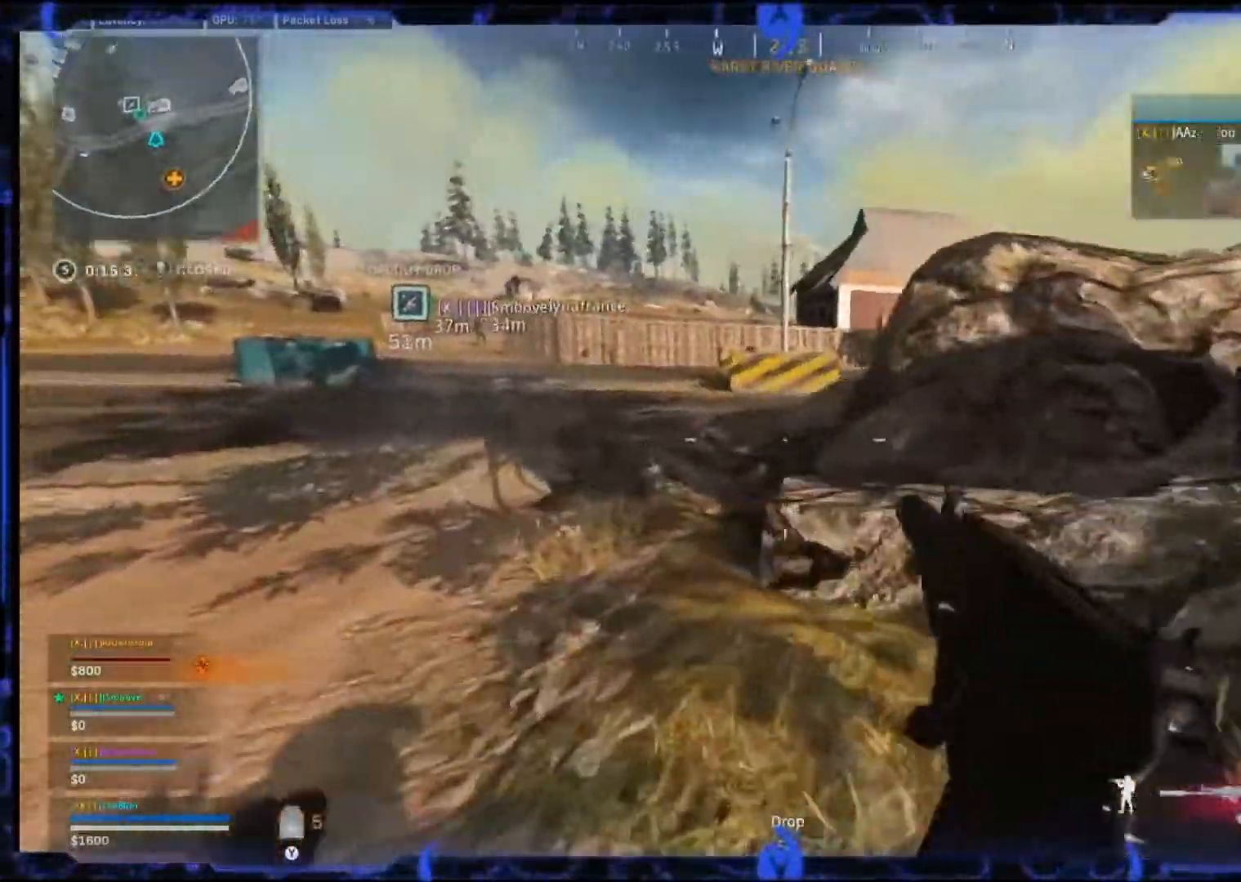
{"buttons": ["SQUARE"], "left_stick": "right", "right_stick": "center", "events": [[33, "CIRCLE", "up"], [33, "SQUARE", "down"], [33, "left_stick", "right"], [133, "right_stick", "right"], [367, "right_stick", "center"]]}
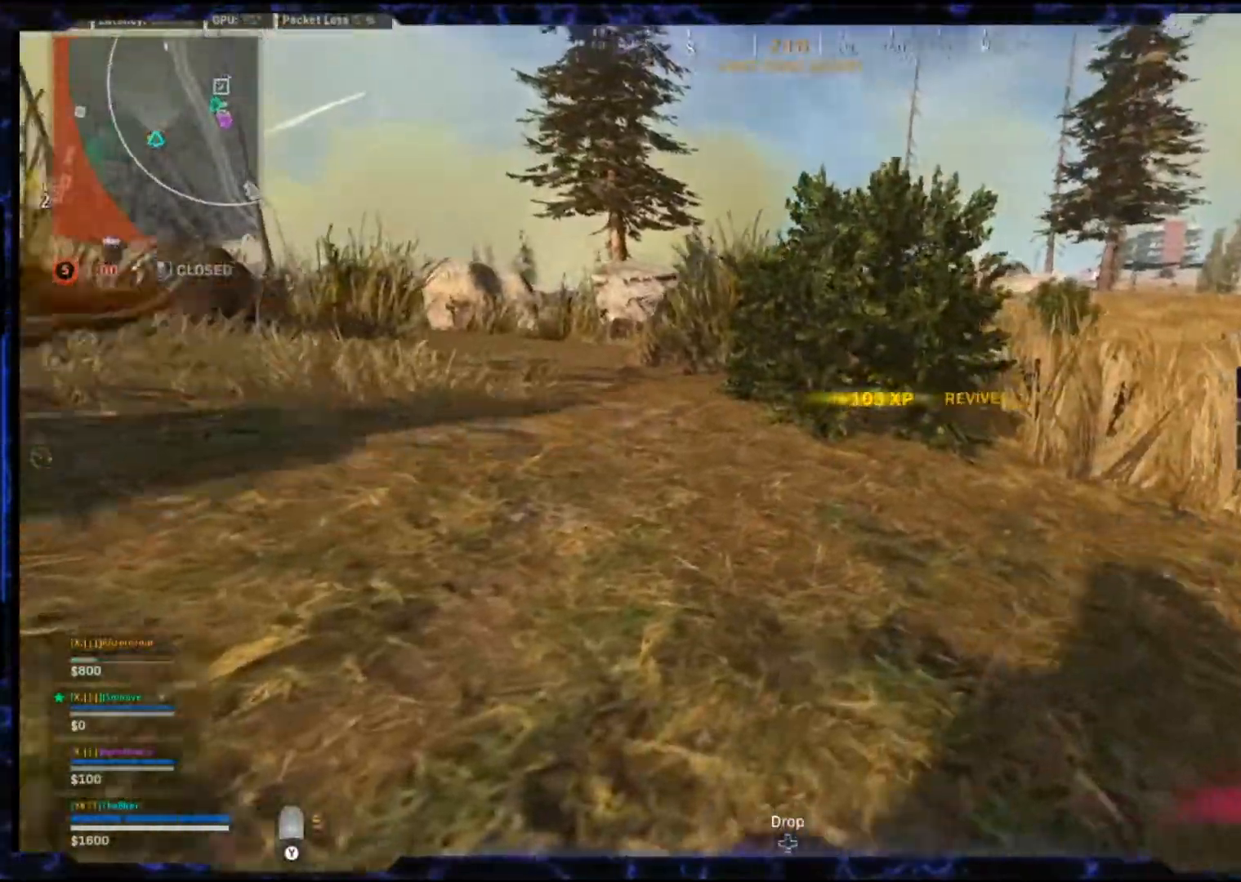
{"buttons": ["TRIANGLE"], "left_stick": "up-right", "right_stick": "center", "events": [[67, "left_stick", "up-right"], [117, "SQUARE", "up"], [433, "TRIANGLE", "down"]]}
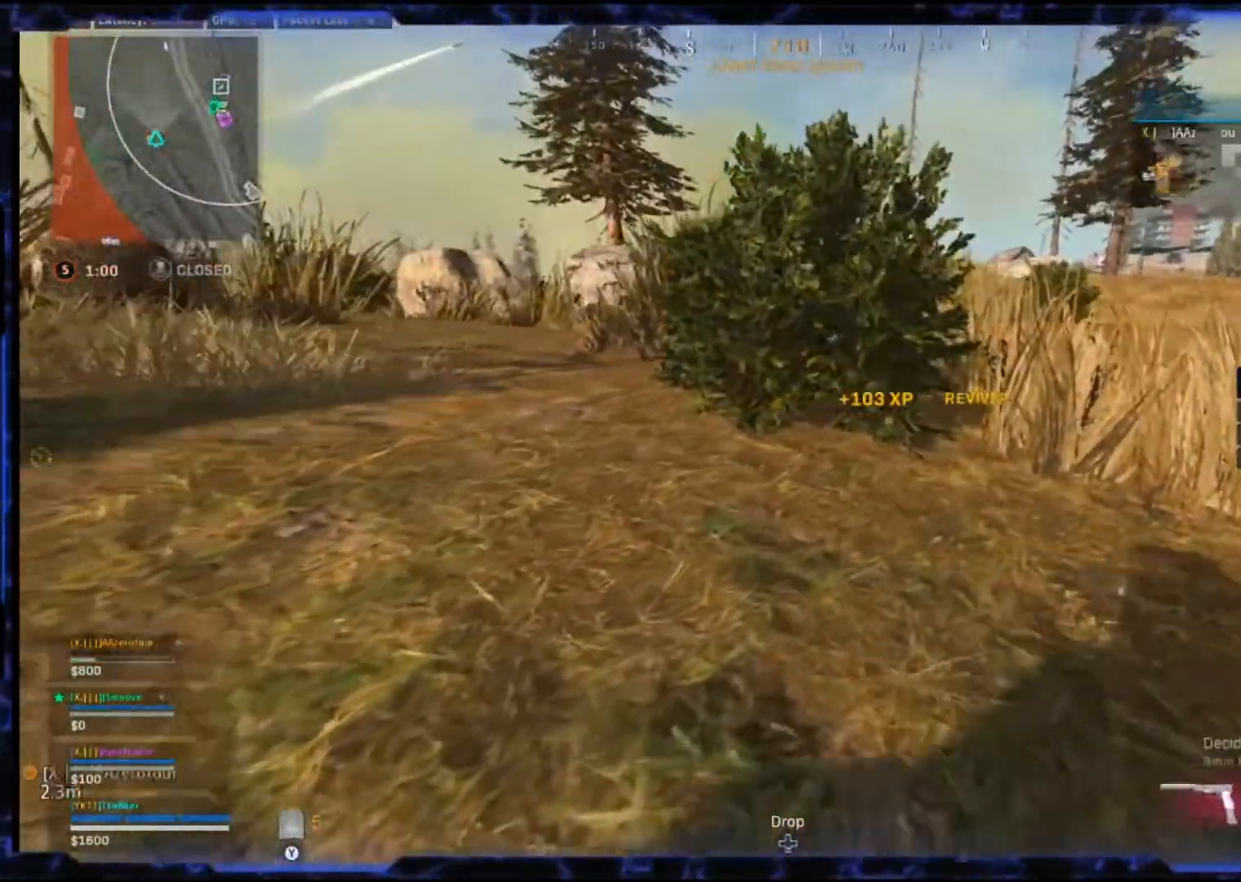
{"buttons": [], "left_stick": "up-right", "right_stick": "center", "events": [[17, "TRIANGLE", "up"]]}
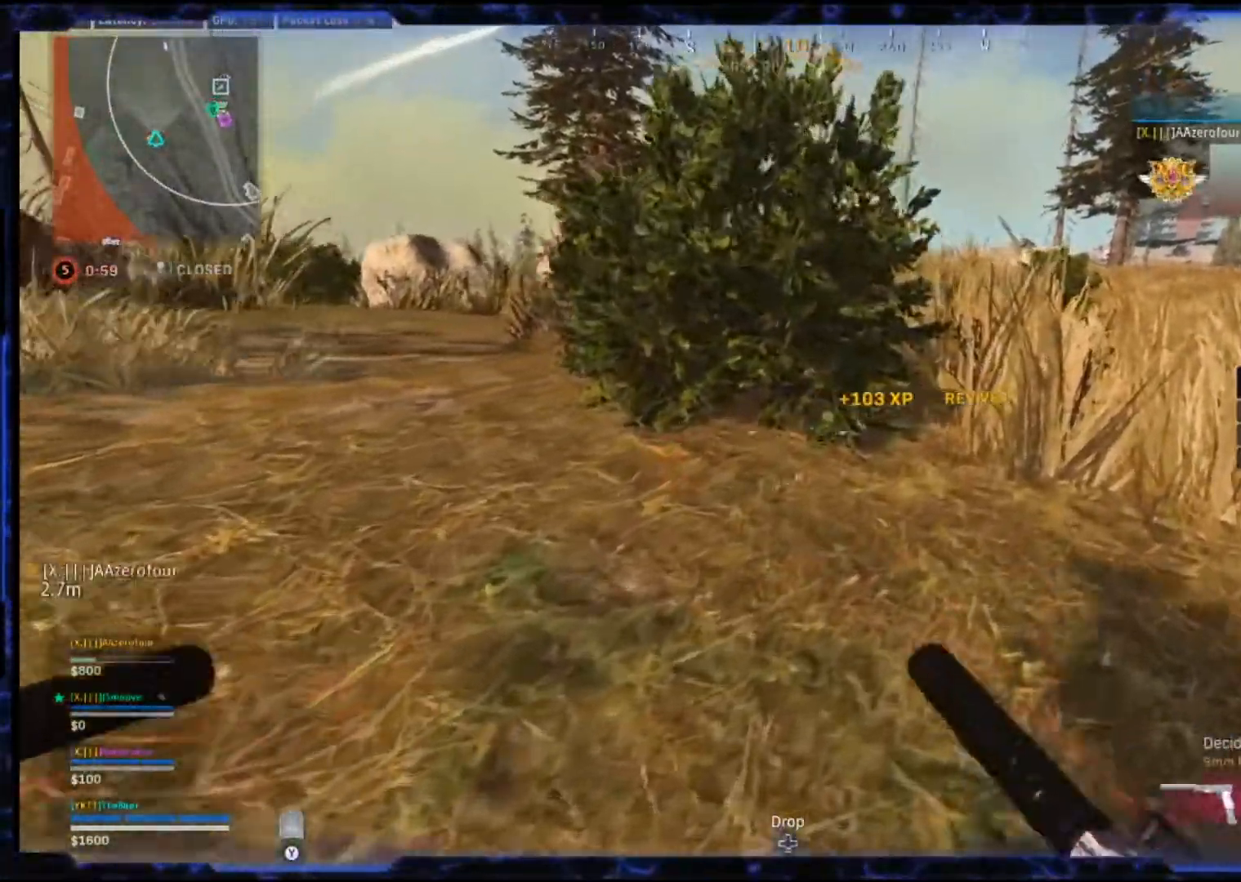
{"buttons": ["TRIANGLE"], "left_stick": "up-right", "right_stick": "center", "events": [[450, "TRIANGLE", "down"]]}
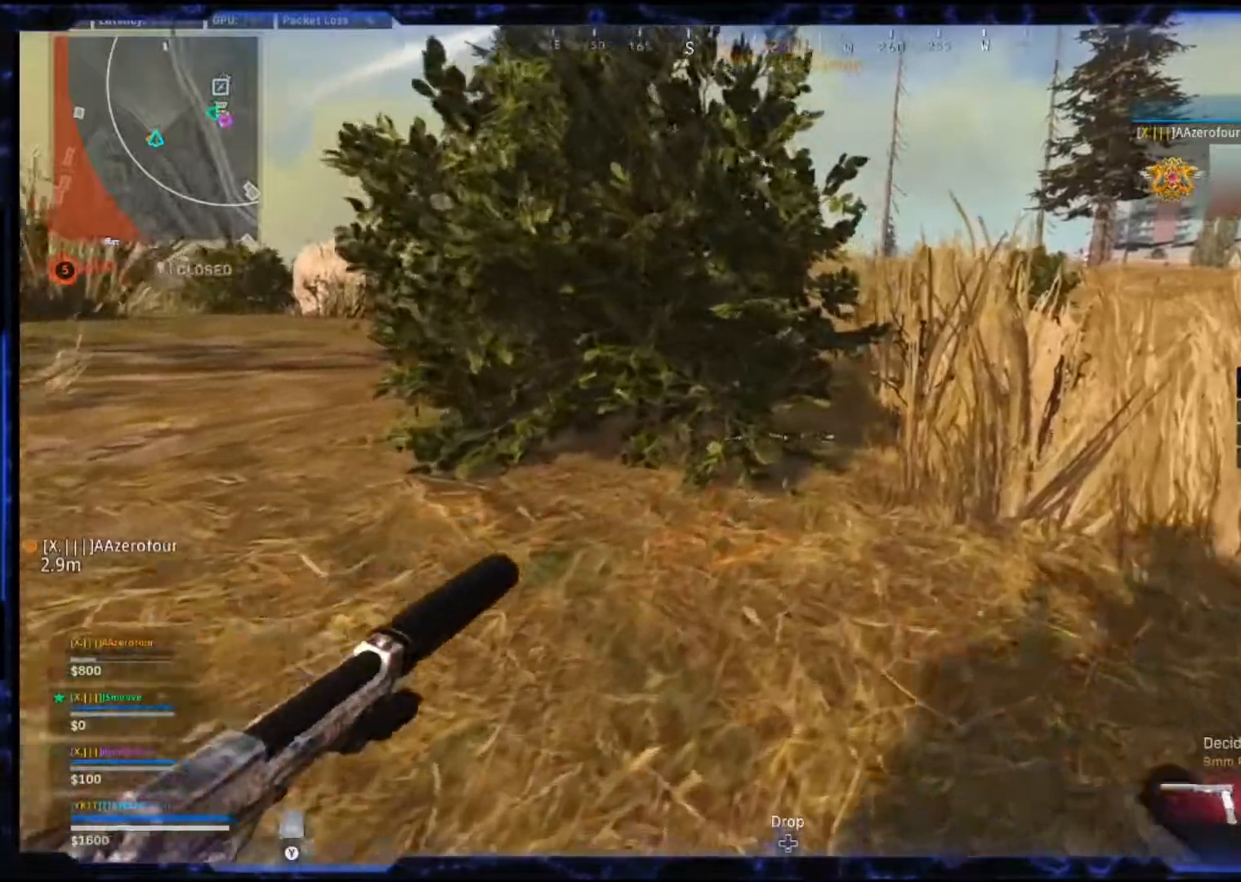
{"buttons": [], "left_stick": "up-right", "right_stick": "center", "events": [[33, "TRIANGLE", "up"]]}
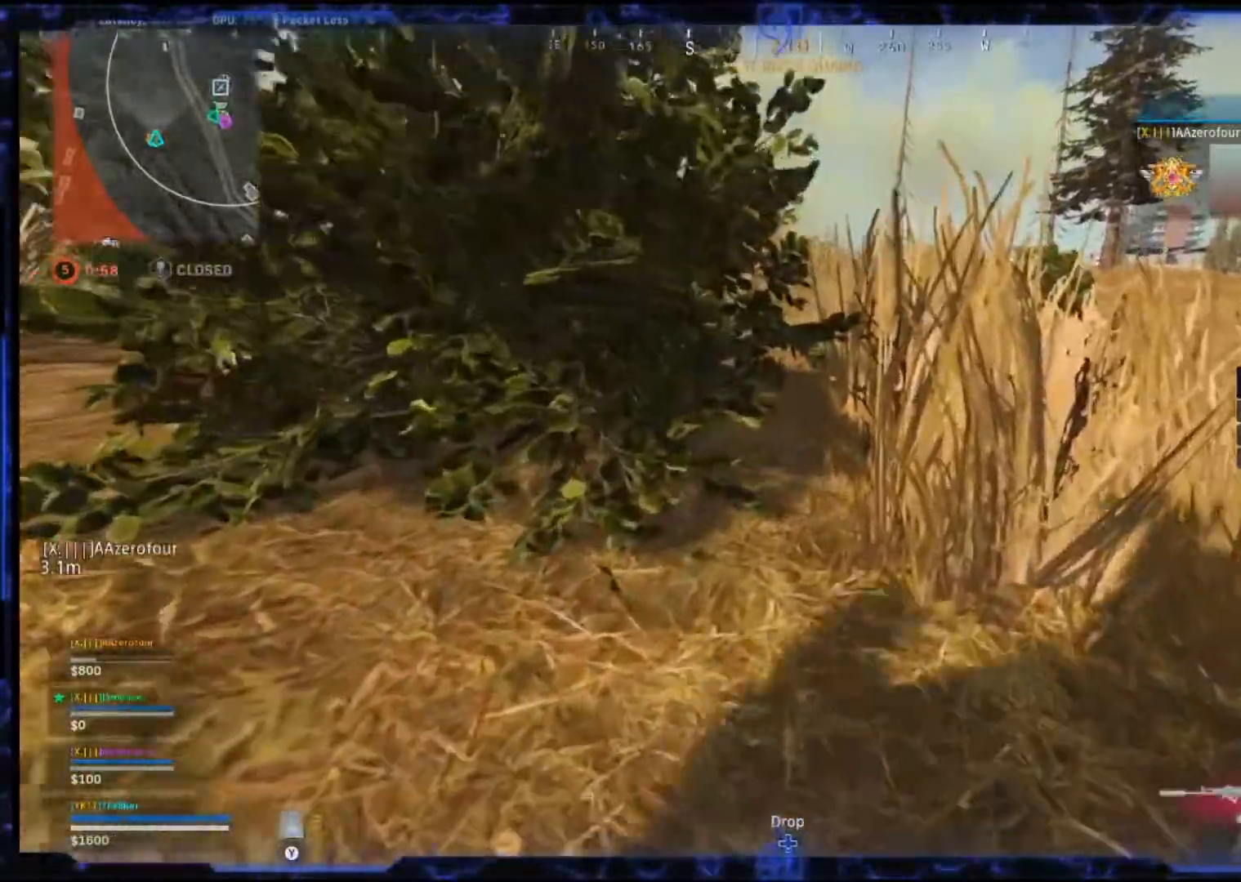
{"buttons": ["L3"], "left_stick": "up-right", "right_stick": "center", "events": [[417, "L3", "down"]]}
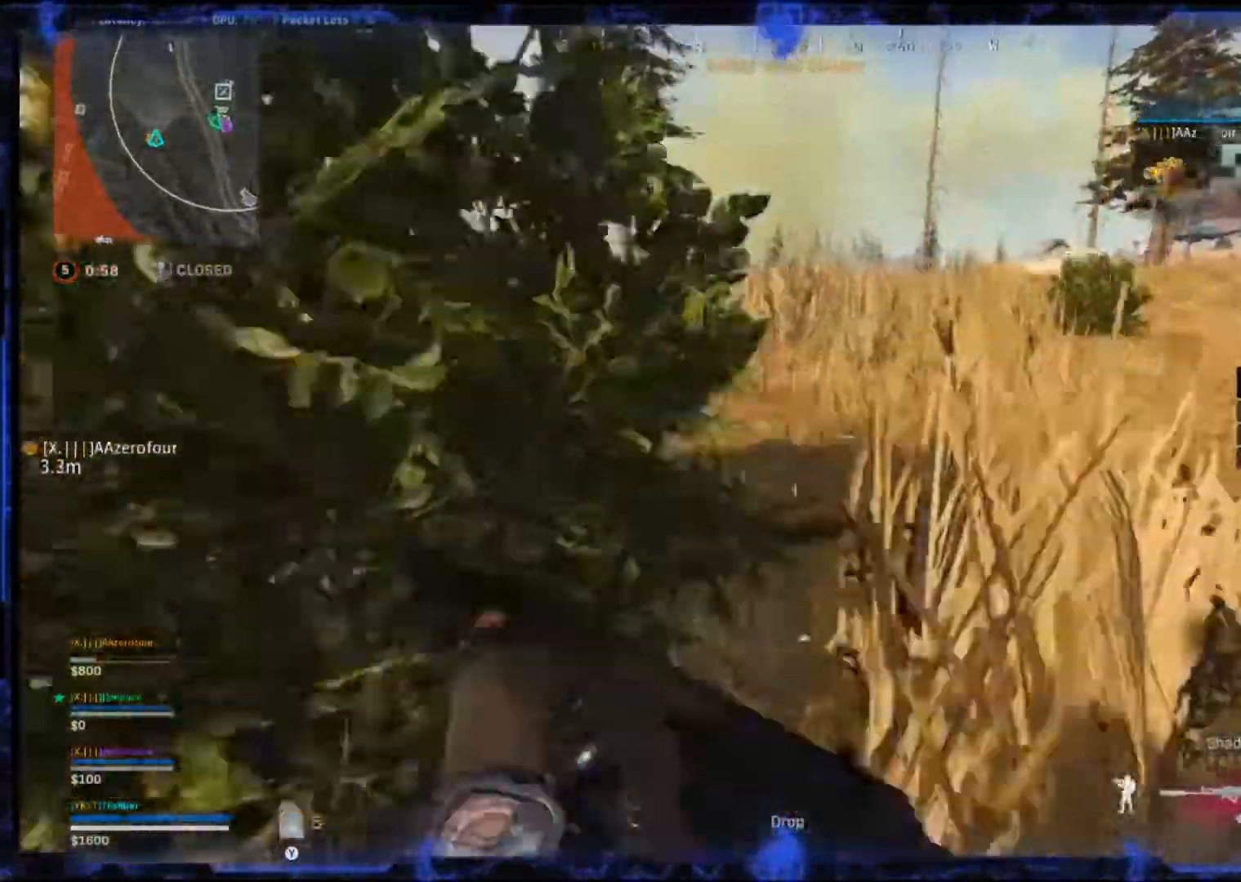
{"buttons": ["L2"], "left_stick": "right", "right_stick": "center", "events": [[83, "L3", "up"], [267, "left_stick", "right"], [500, "L2", "down"]]}
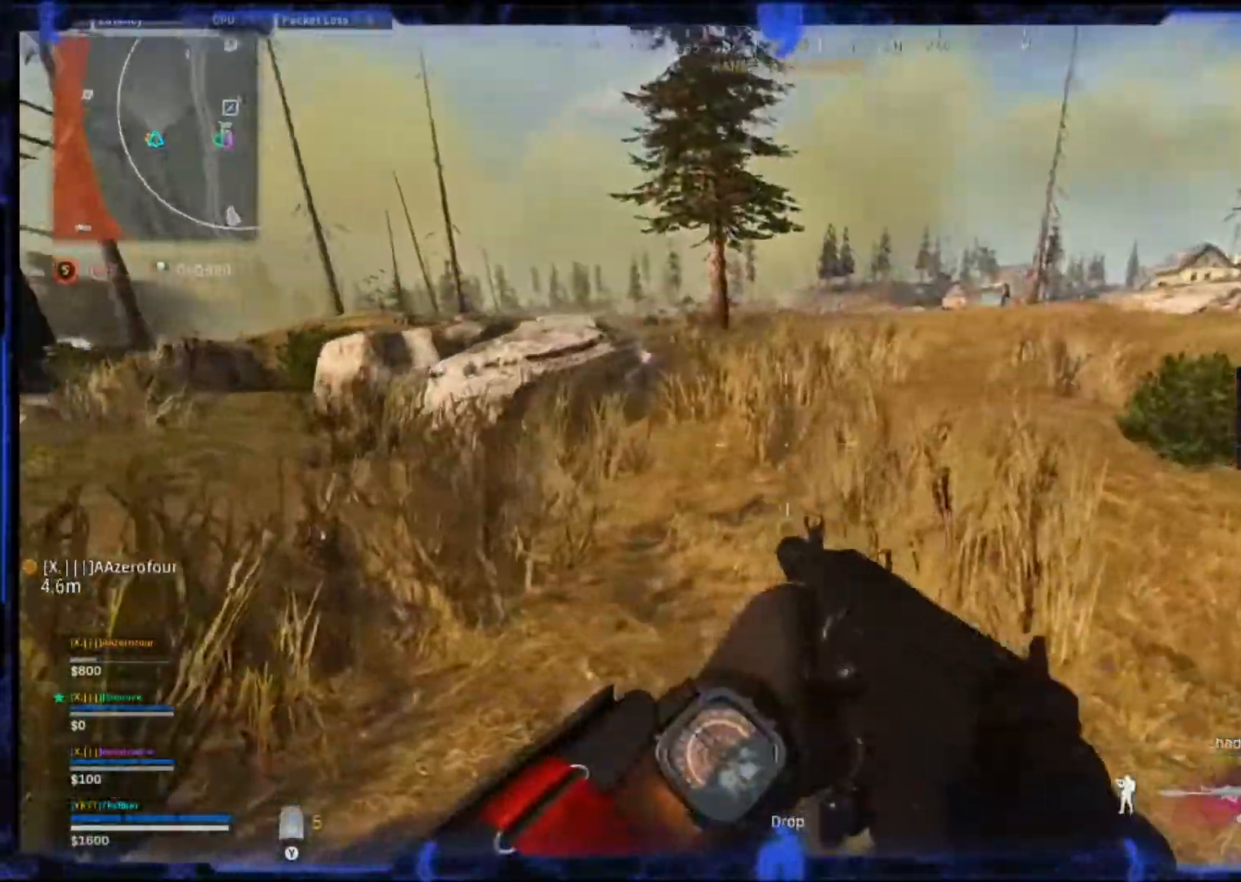
{"buttons": ["L2"], "left_stick": "left", "right_stick": "up", "events": [[200, "left_stick", "left"], [500, "right_stick", "up"]]}
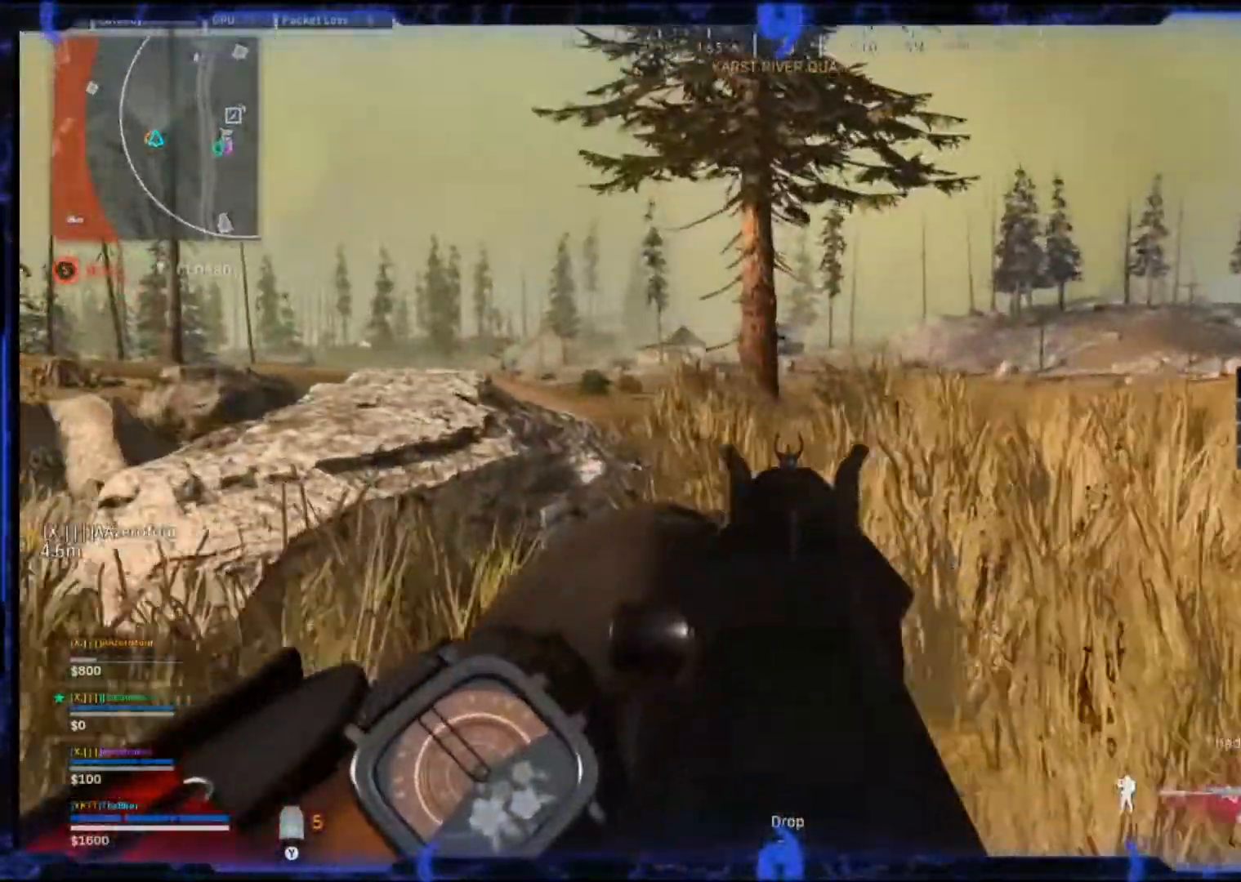
{"buttons": ["L2"], "left_stick": "right", "right_stick": "up", "events": [[400, "left_stick", "right"]]}
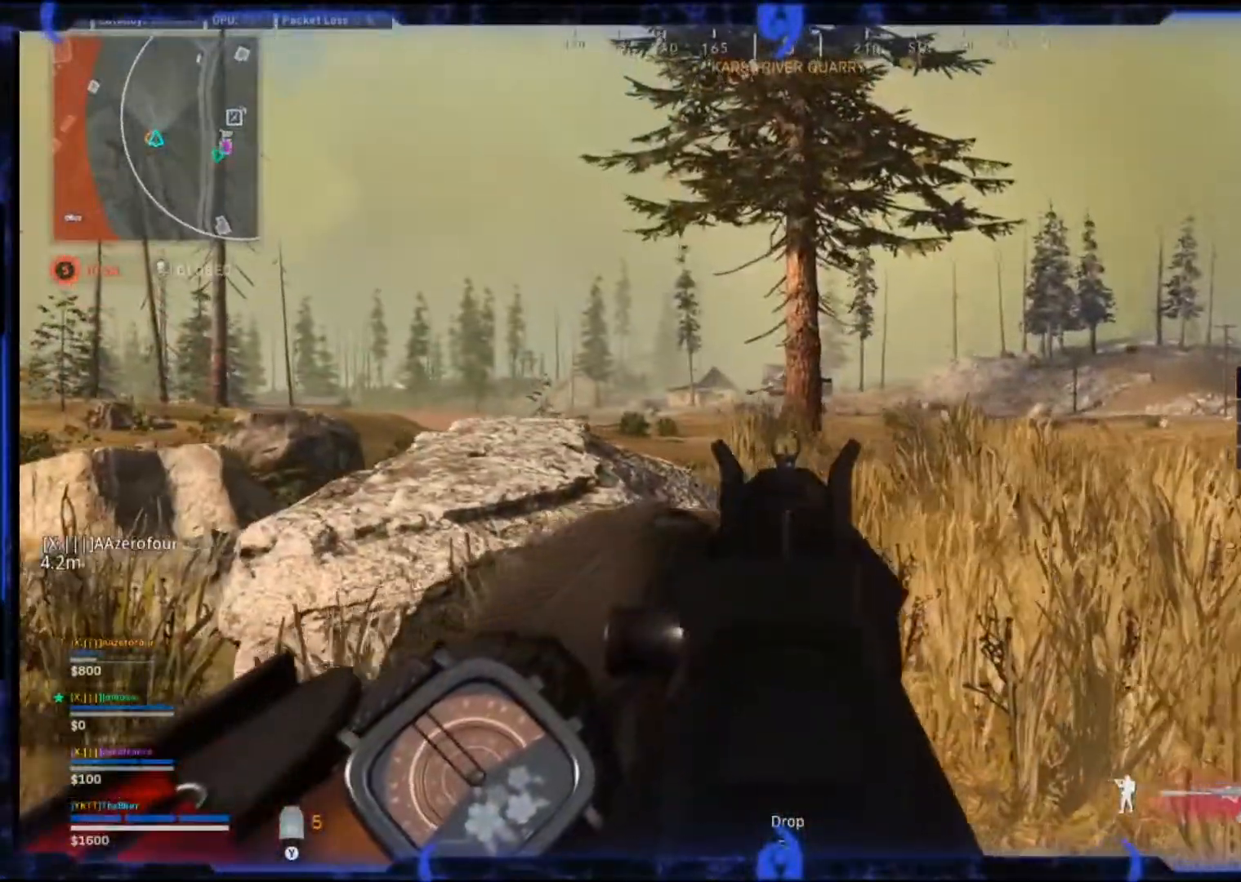
{"buttons": ["L2"], "left_stick": "right", "right_stick": "up", "events": []}
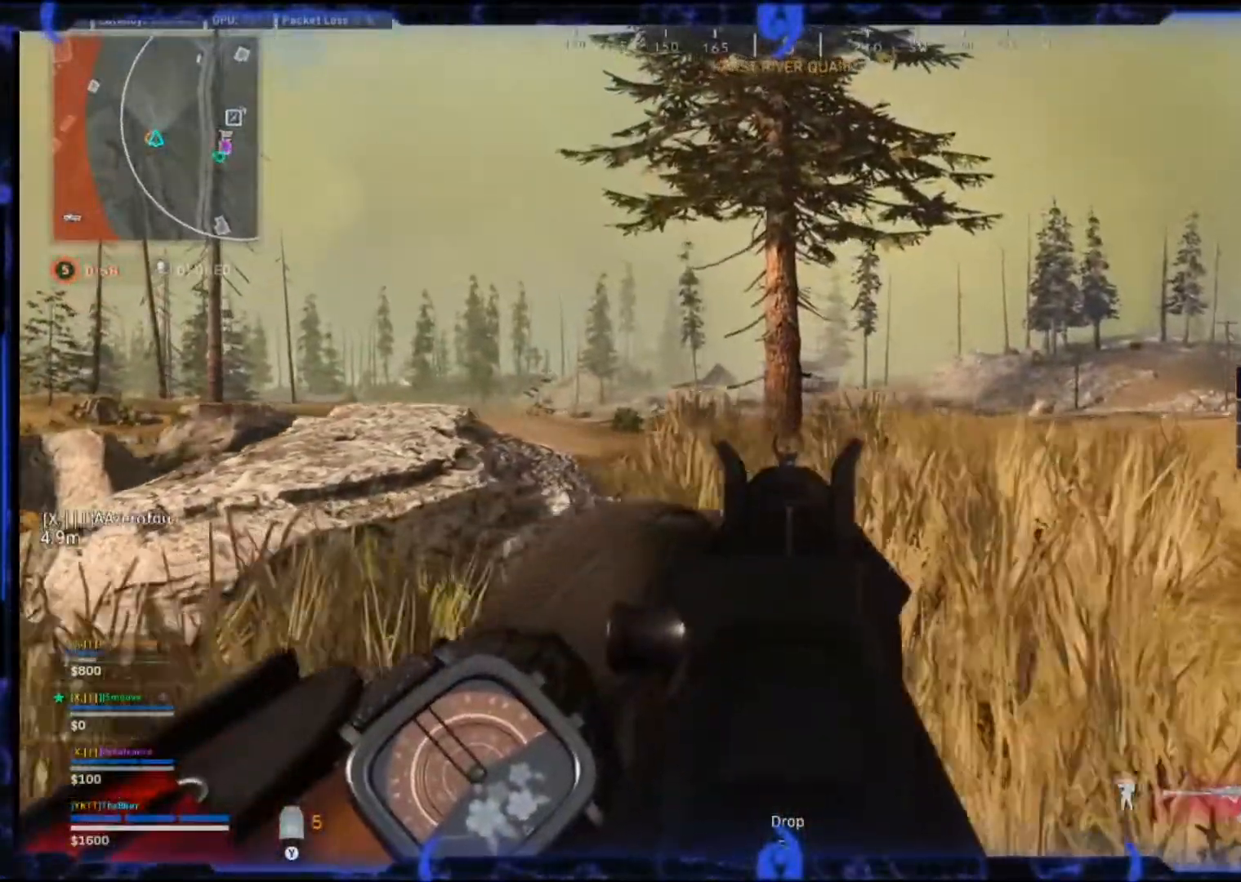
{"buttons": [], "left_stick": "right", "right_stick": "right", "events": [[17, "right_stick", "center"], [333, "L2", "up"], [383, "right_stick", "right"]]}
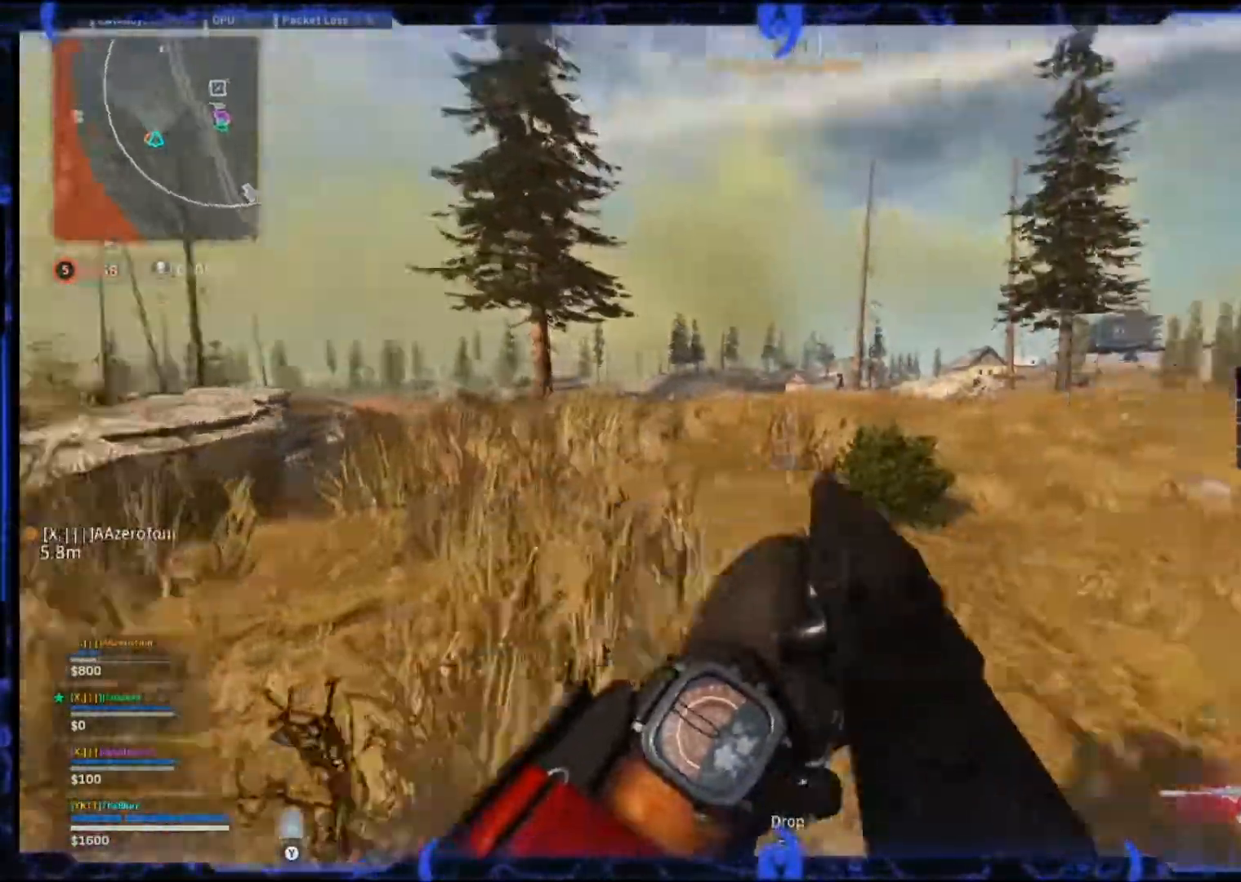
{"buttons": [], "left_stick": "up-right", "right_stick": "right", "events": [[100, "left_stick", "up-right"], [167, "L3", "down"], [317, "L3", "up"]]}
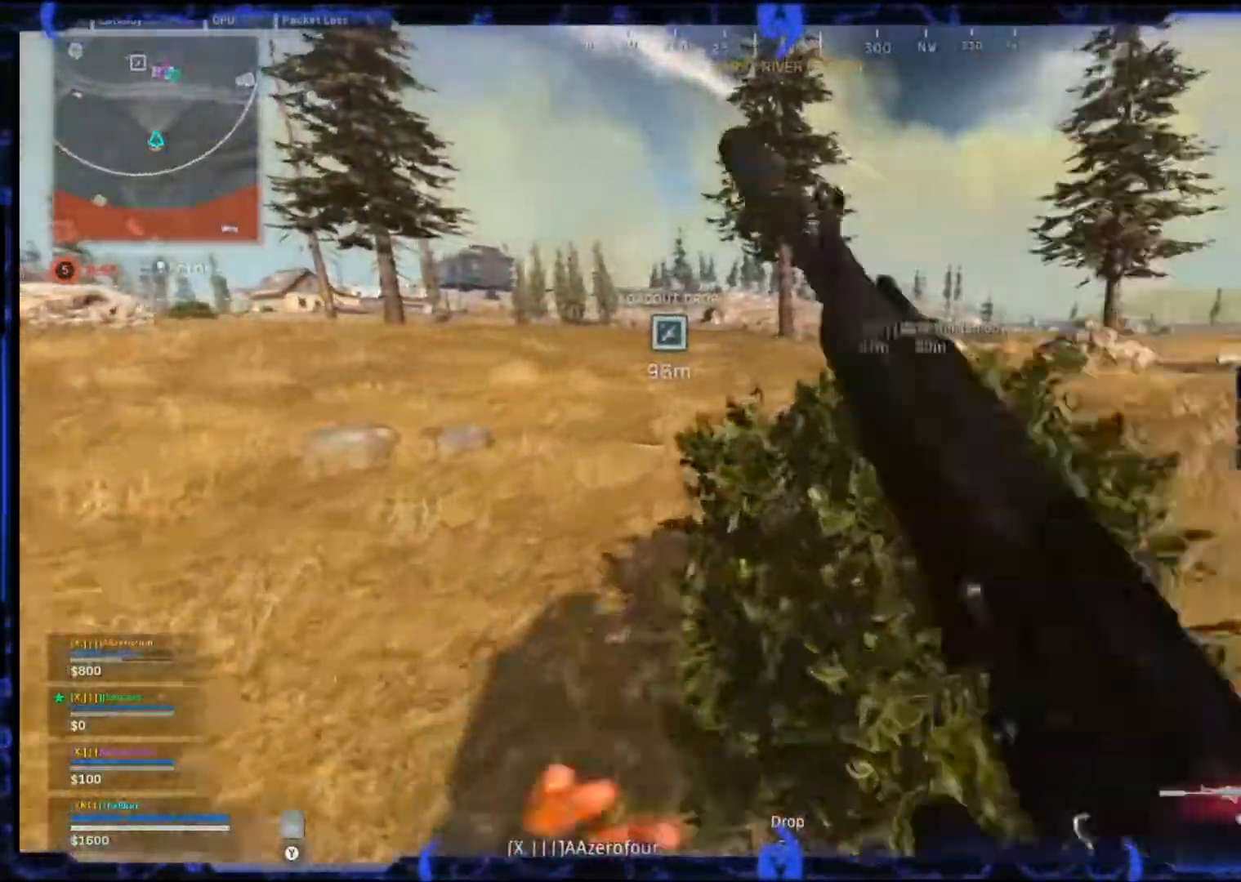
{"buttons": [], "left_stick": "up", "right_stick": "right", "events": [[133, "L3", "down"], [133, "left_stick", "up"], [267, "L3", "up"], [367, "CIRCLE", "down"], [467, "CIRCLE", "up"]]}
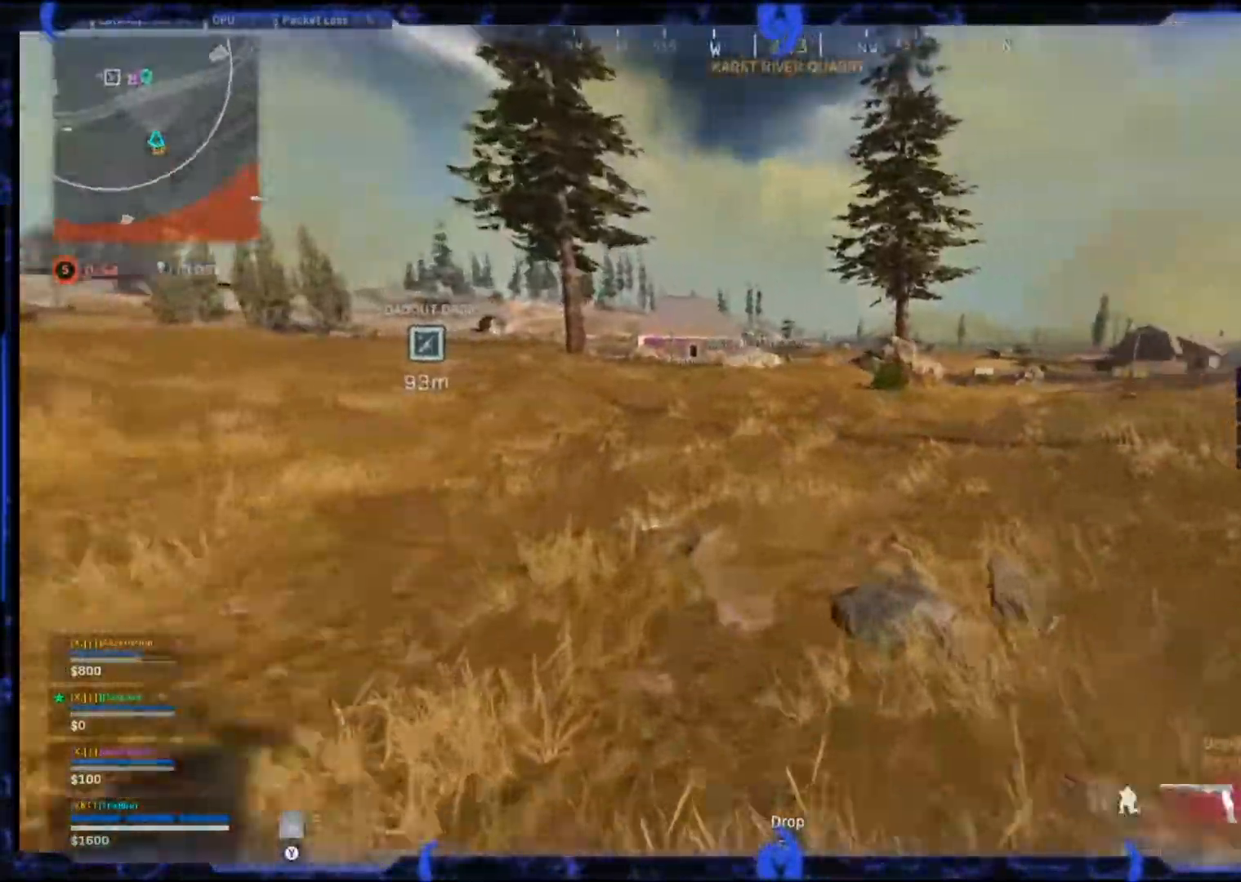
{"buttons": [], "left_stick": "right", "right_stick": "center", "events": [[17, "CIRCLE", "down"], [67, "CROSS", "down"], [83, "right_stick", "center"], [117, "CIRCLE", "up"], [300, "L3", "down"], [317, "CROSS", "up"], [450, "L3", "up"], [467, "left_stick", "right"]]}
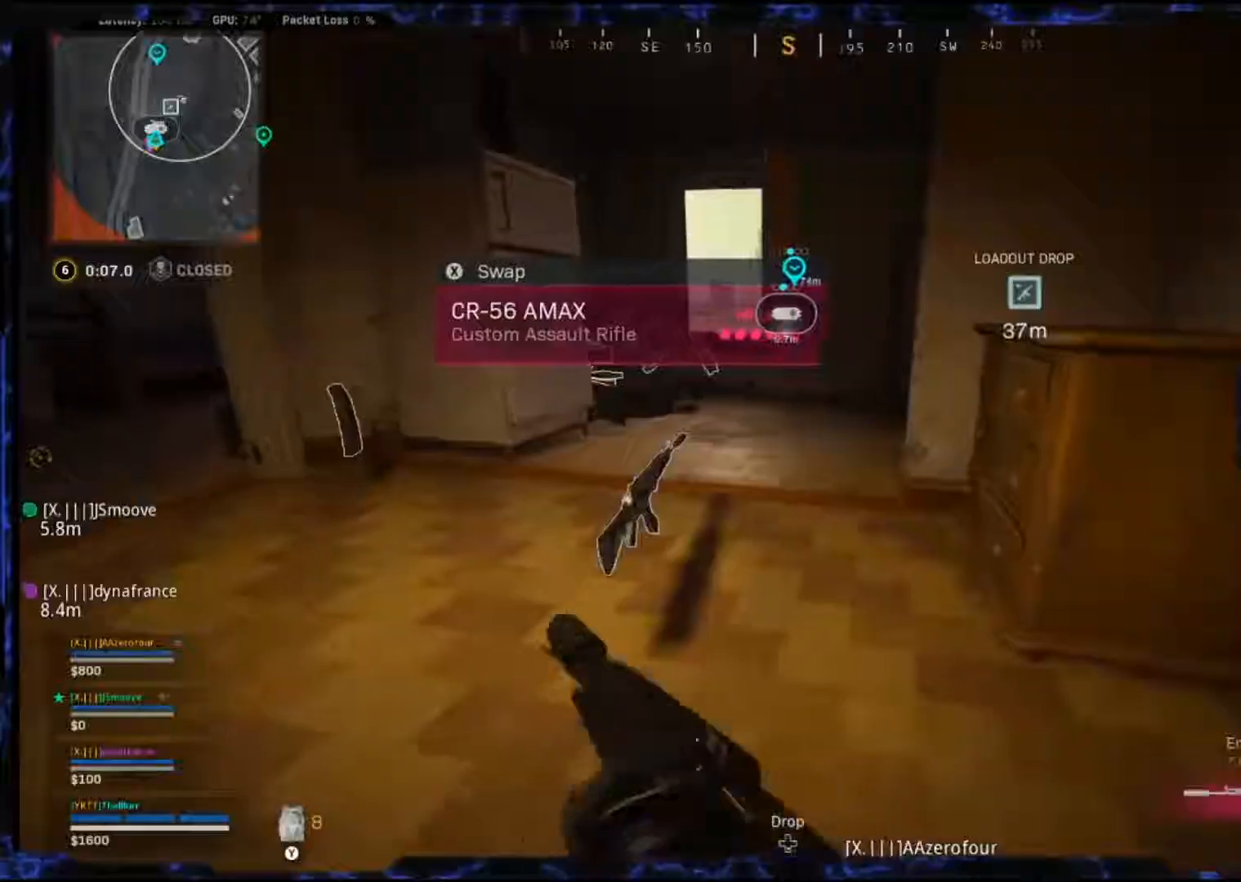
{"buttons": [], "left_stick": "right", "right_stick": "center", "events": []}